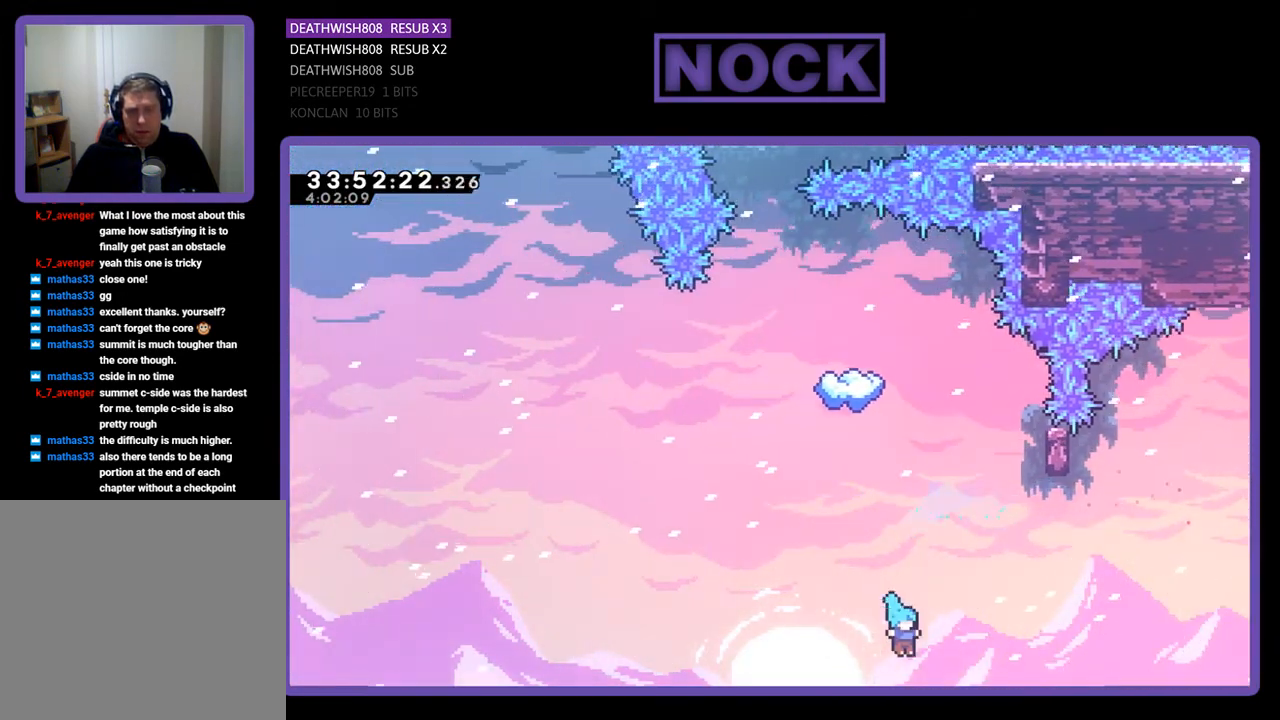
Gameplay with a controller (PlayStation layout); each line is a JSON object with the inputs held at the frame after it. "events" lists button and stick changes between this image and that frame as [ms after this image, input, new state], when the widget could be followed in between. Not read: left_stick right_stick.
{"buttons": [], "events": [[67, "CROSS", "down"], [67, "DPAD_RIGHT", "up"], [167, "DPAD_UP", "up"], [167, "R2", "up"], [233, "CIRCLE", "up"], [300, "CROSS", "up"]]}
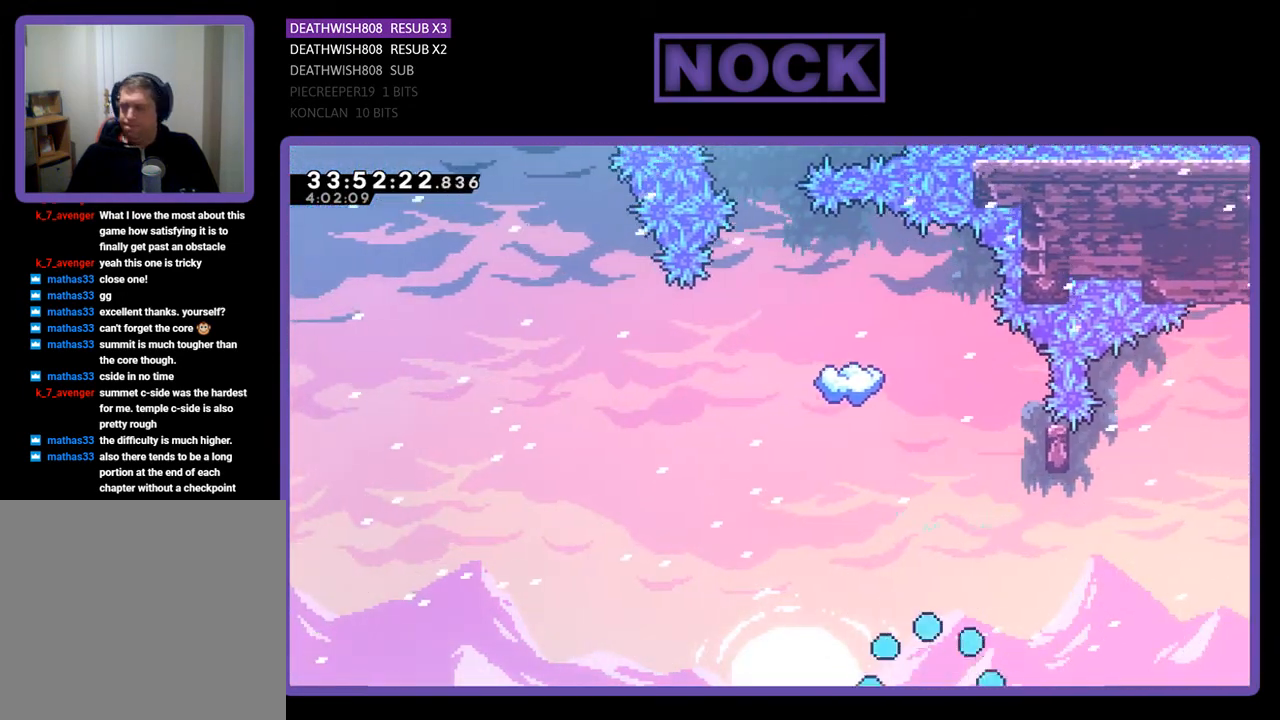
{"buttons": [], "events": []}
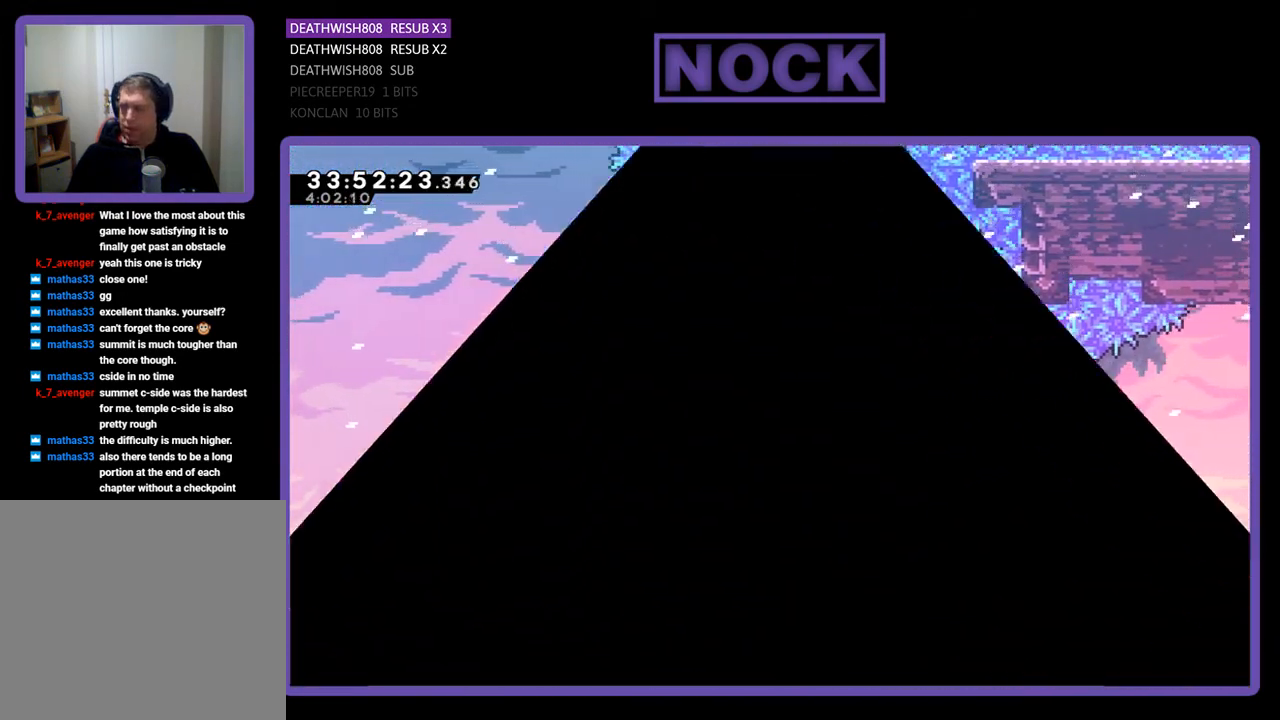
{"buttons": ["R2", "DPAD_LEFT"], "events": [[67, "R2", "down"], [267, "DPAD_LEFT", "down"]]}
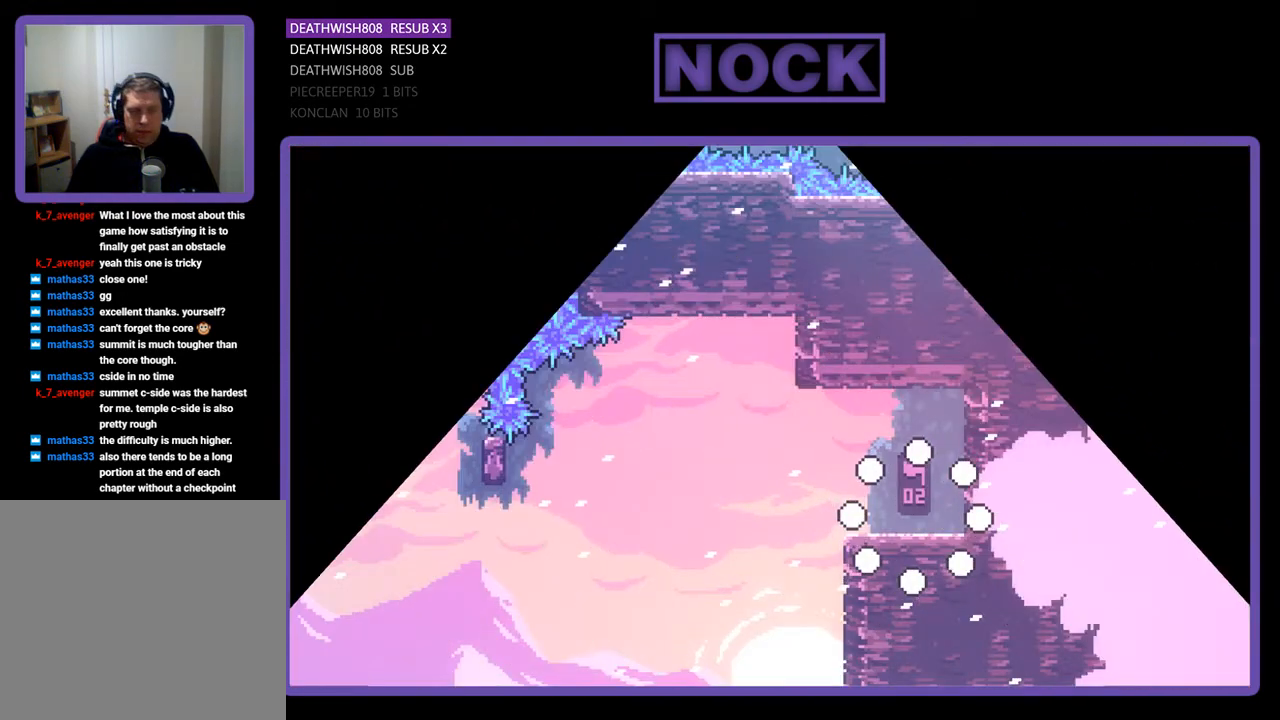
{"buttons": ["R2", "DPAD_LEFT"], "events": []}
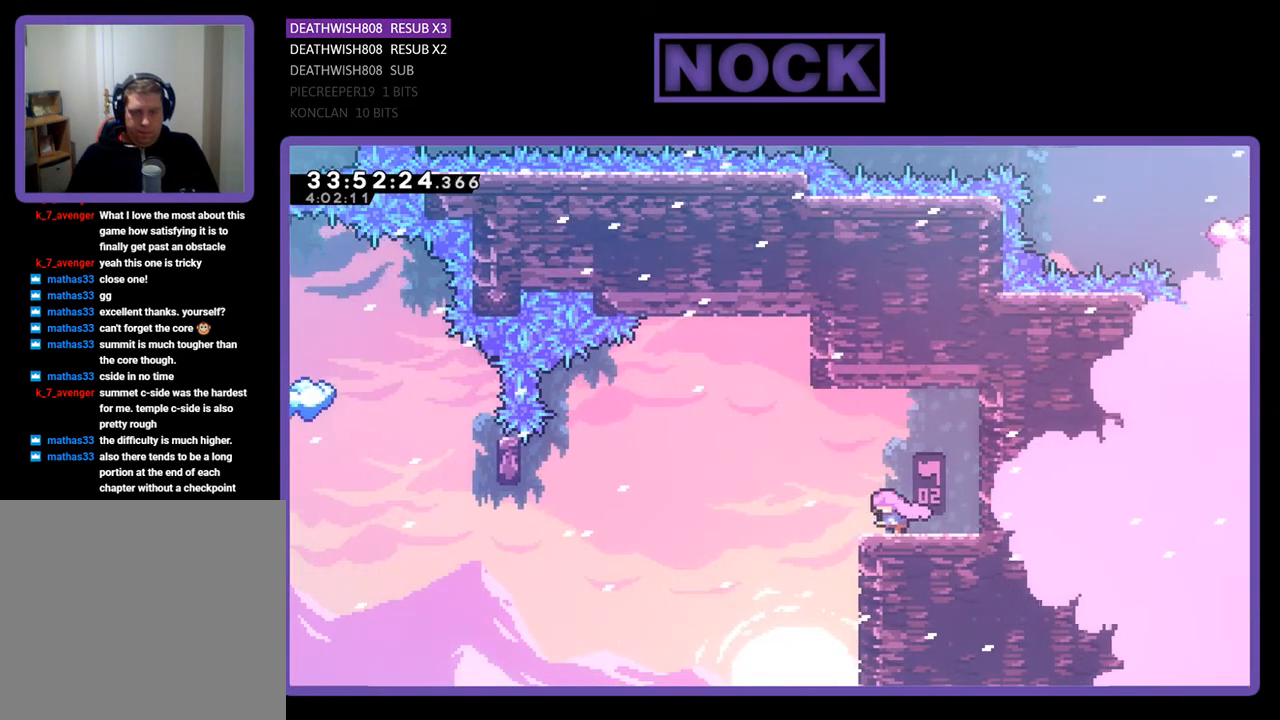
{"buttons": ["R2", "DPAD_LEFT"], "events": [[167, "CROSS", "down"], [333, "CROSS", "up"]]}
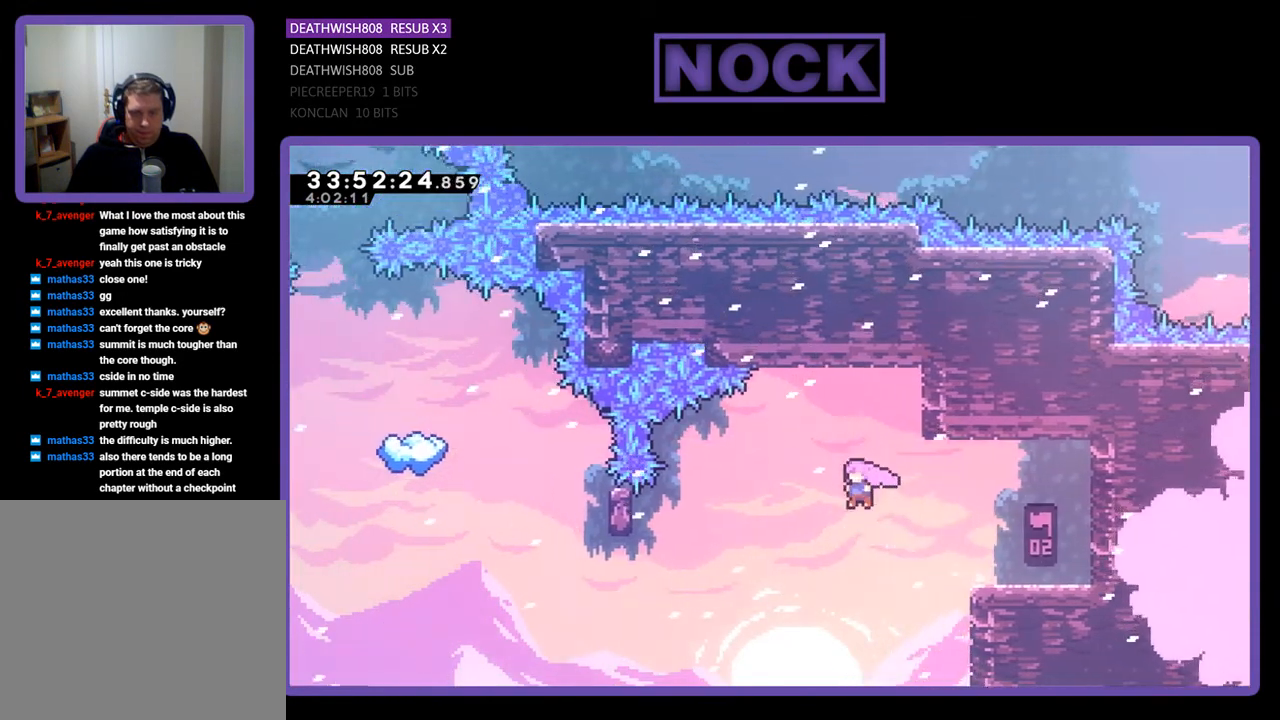
{"buttons": ["CIRCLE", "R2", "DPAD_LEFT"], "events": [[233, "CIRCLE", "down"], [400, "CIRCLE", "up"], [500, "CIRCLE", "down"]]}
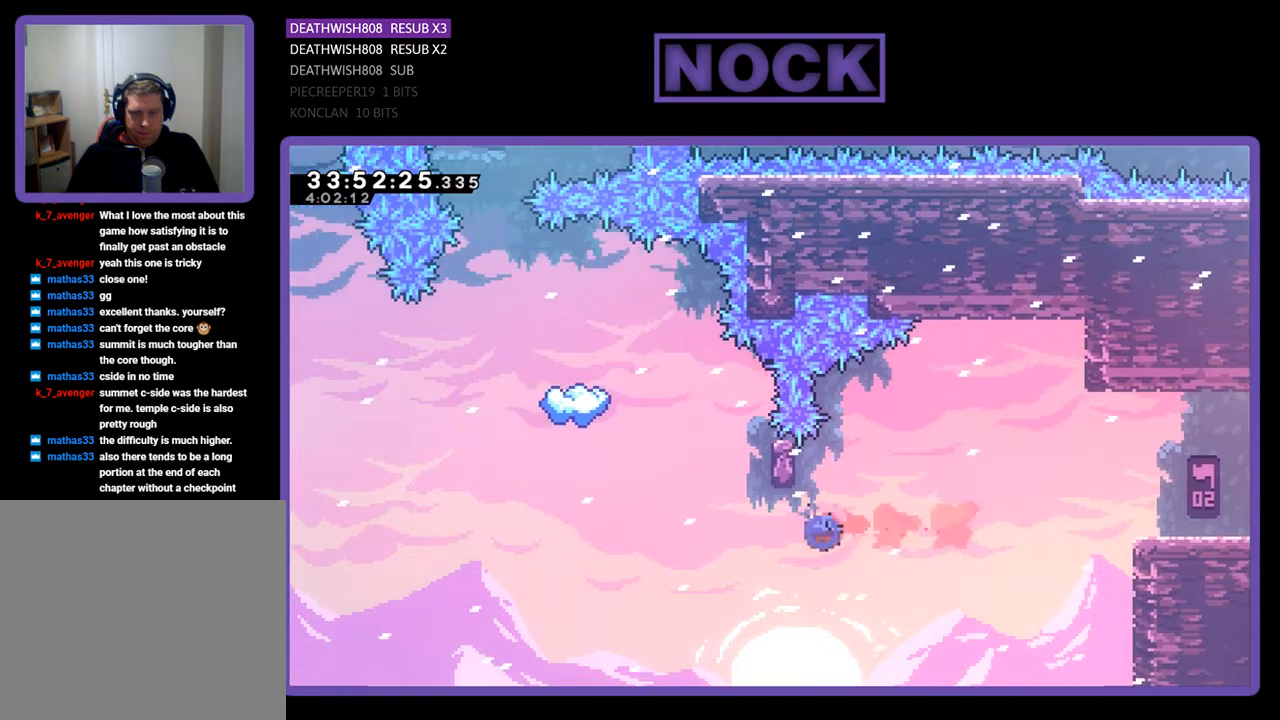
{"buttons": ["CIRCLE", "R2", "DPAD_UP", "DPAD_RIGHT"], "events": [[67, "DPAD_LEFT", "up"], [133, "CIRCLE", "up"], [133, "DPAD_UP", "down"], [200, "DPAD_RIGHT", "down"], [233, "CIRCLE", "down"]]}
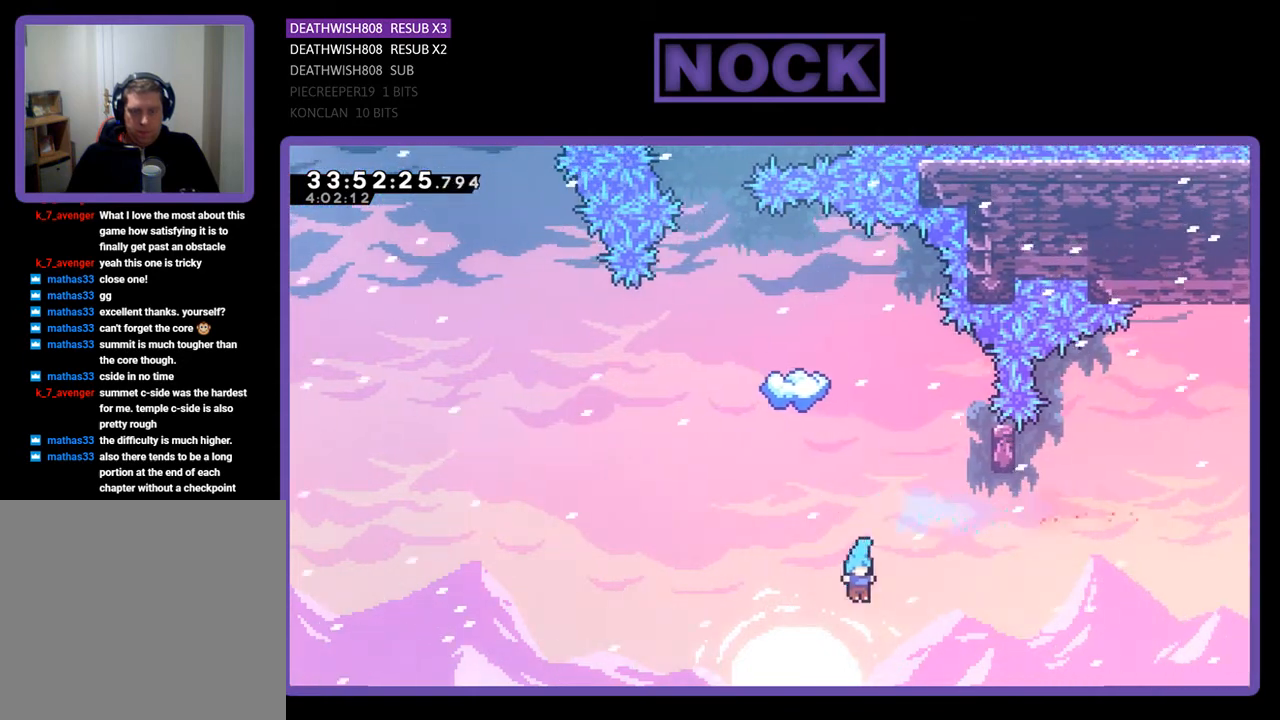
{"buttons": [], "events": [[100, "CIRCLE", "up"], [100, "DPAD_UP", "up"], [100, "R2", "up"], [133, "DPAD_RIGHT", "up"]]}
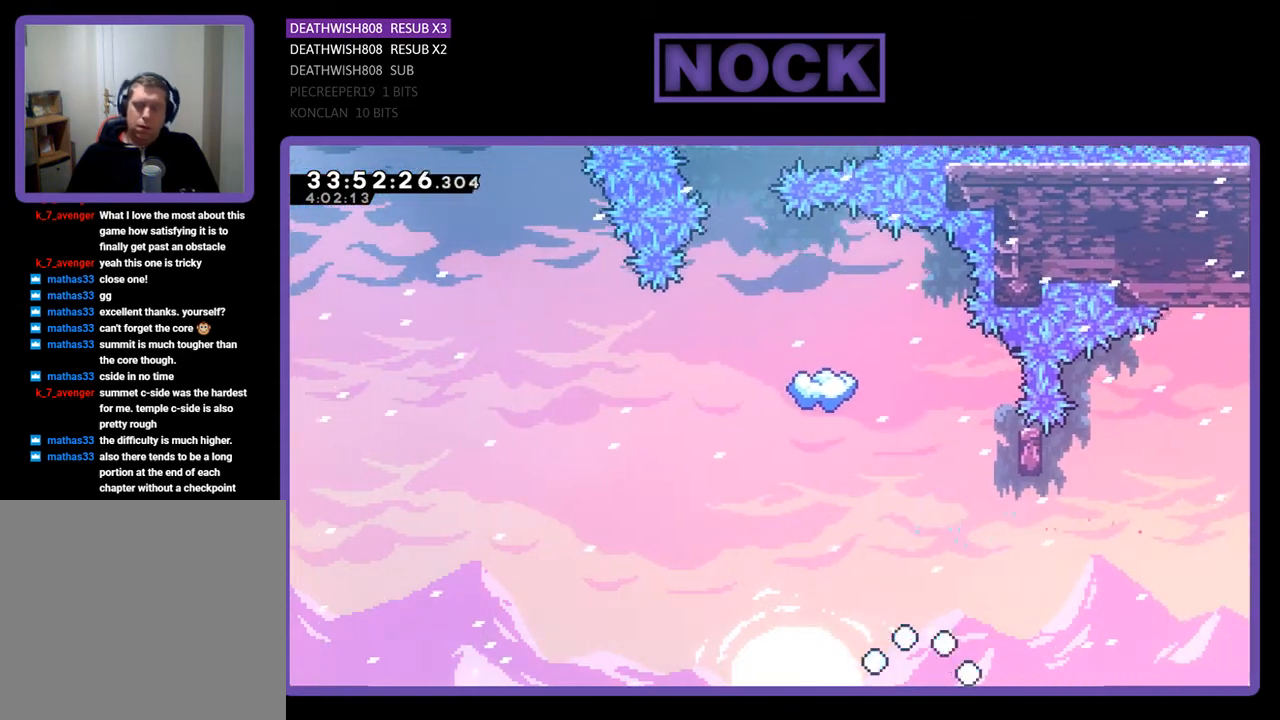
{"buttons": [], "events": []}
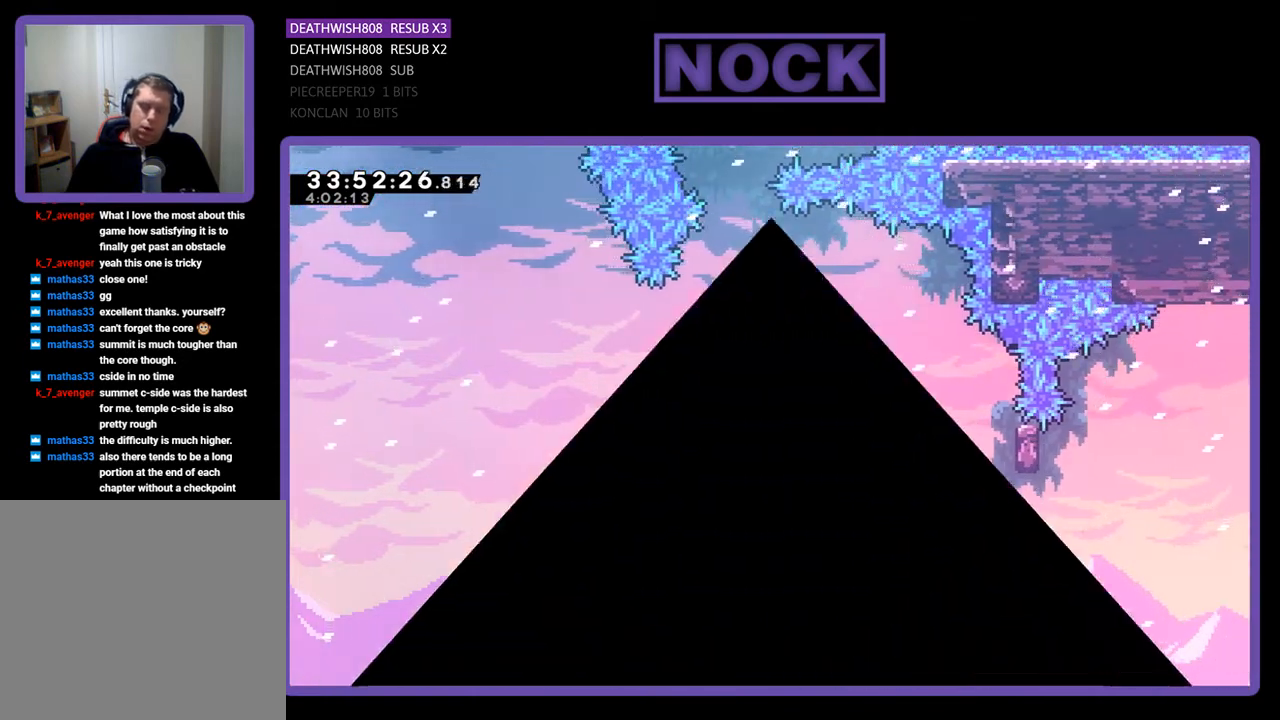
{"buttons": [], "events": []}
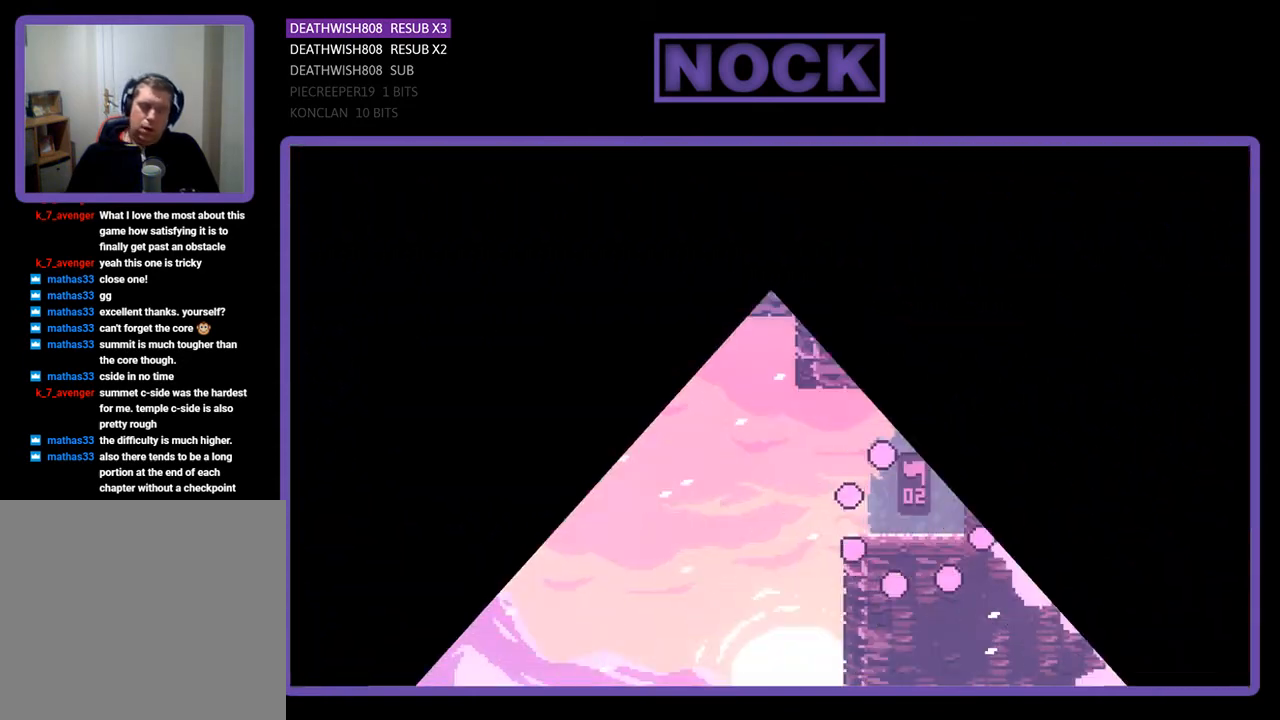
{"buttons": ["R2", "DPAD_LEFT"], "events": [[67, "R2", "down"], [167, "DPAD_LEFT", "down"]]}
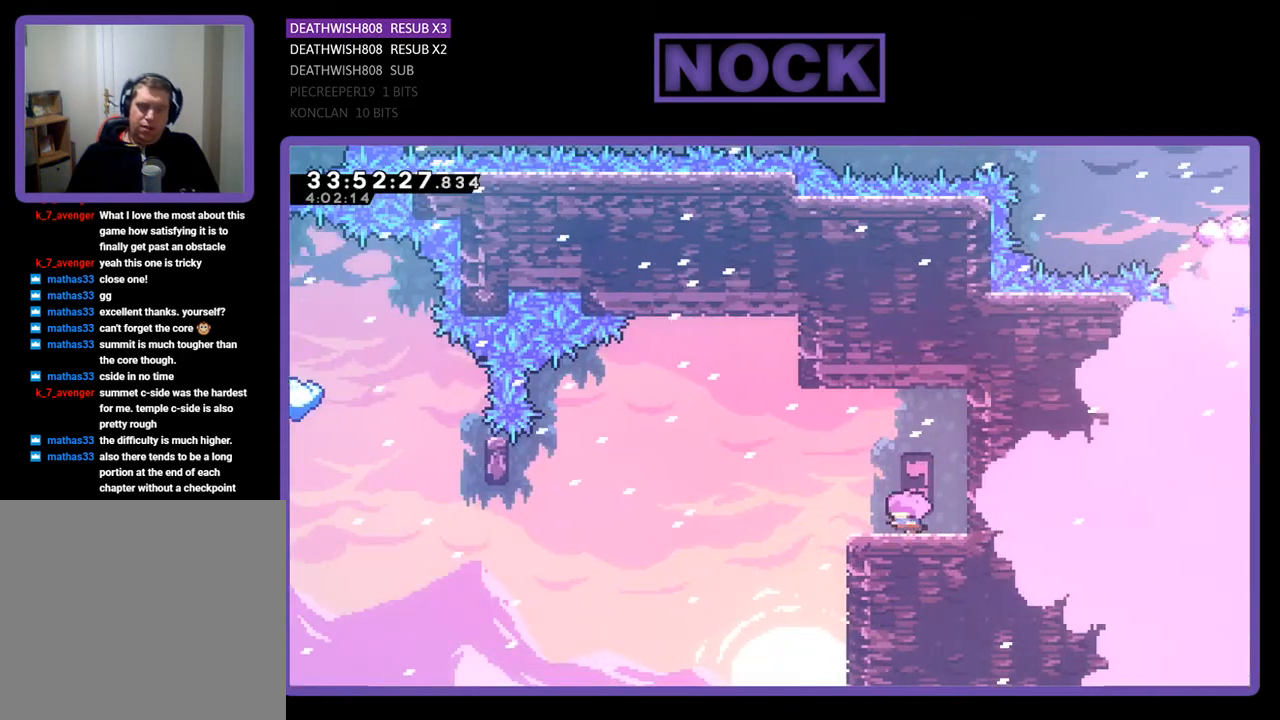
{"buttons": ["CROSS", "R2", "DPAD_LEFT"], "events": [[300, "CROSS", "down"]]}
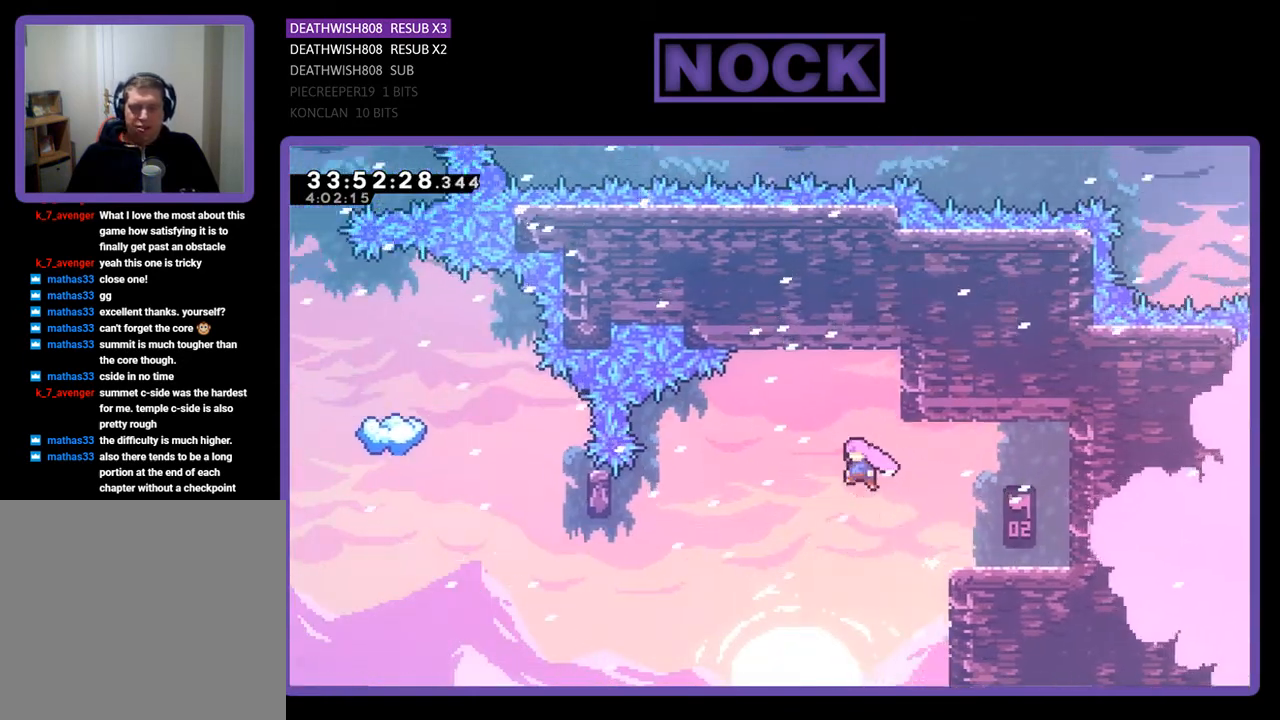
{"buttons": ["CIRCLE", "R2", "DPAD_LEFT"], "events": [[300, "CROSS", "up"], [467, "CIRCLE", "down"]]}
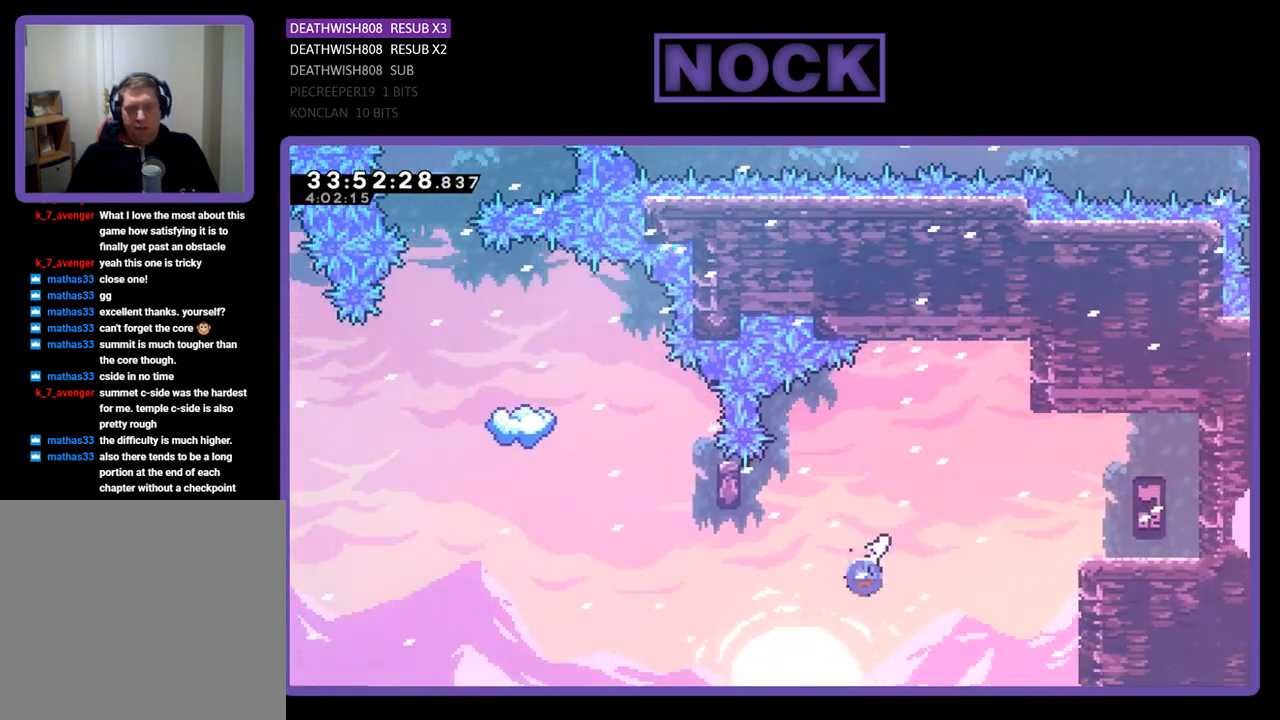
{"buttons": ["R2"], "events": [[200, "DPAD_LEFT", "up"], [200, "DPAD_UP", "down"], [267, "CIRCLE", "up"], [367, "CIRCLE", "down"], [467, "CIRCLE", "up"], [467, "DPAD_UP", "up"]]}
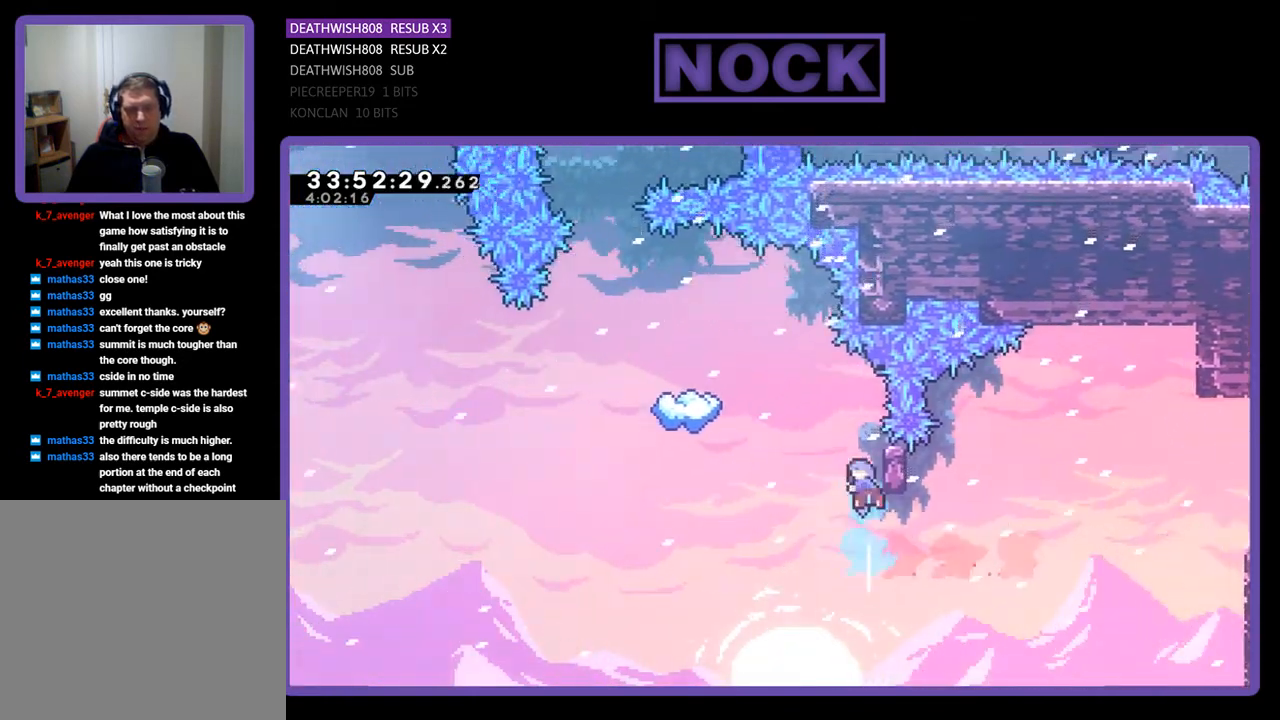
{"buttons": ["R2"], "events": [[167, "DPAD_RIGHT", "down"], [300, "DPAD_RIGHT", "up"]]}
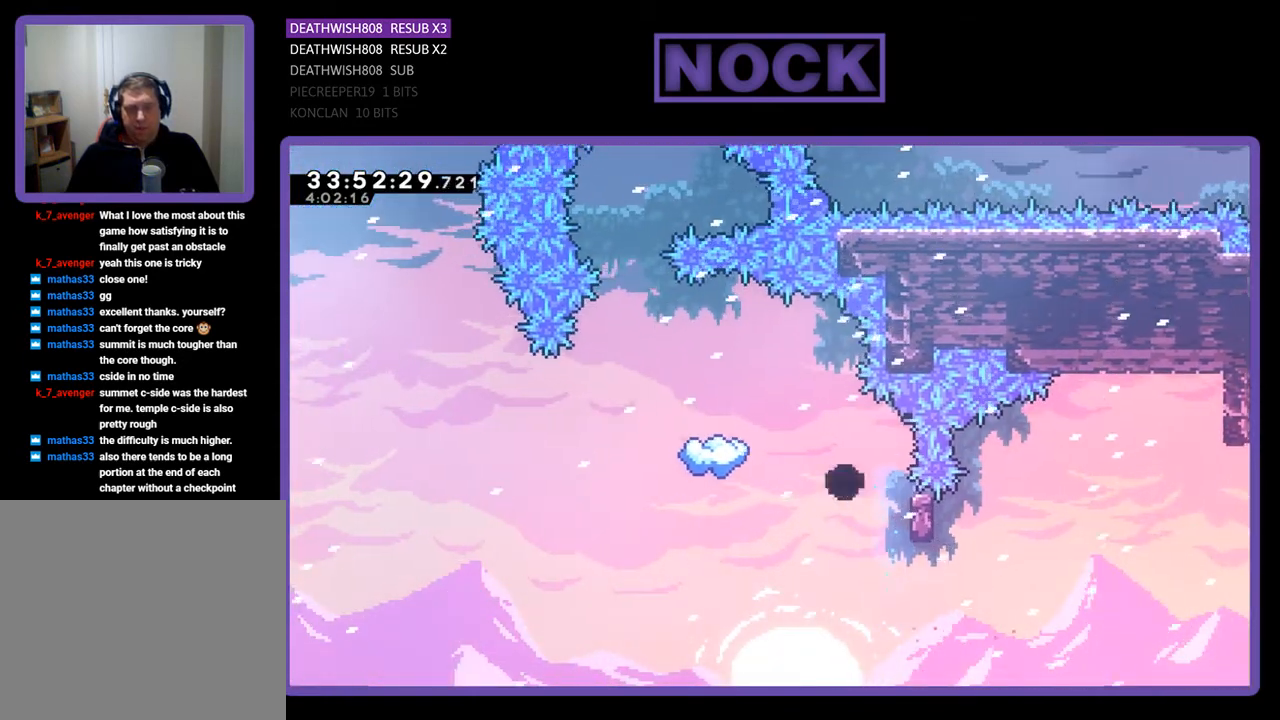
{"buttons": [], "events": [[133, "R2", "up"]]}
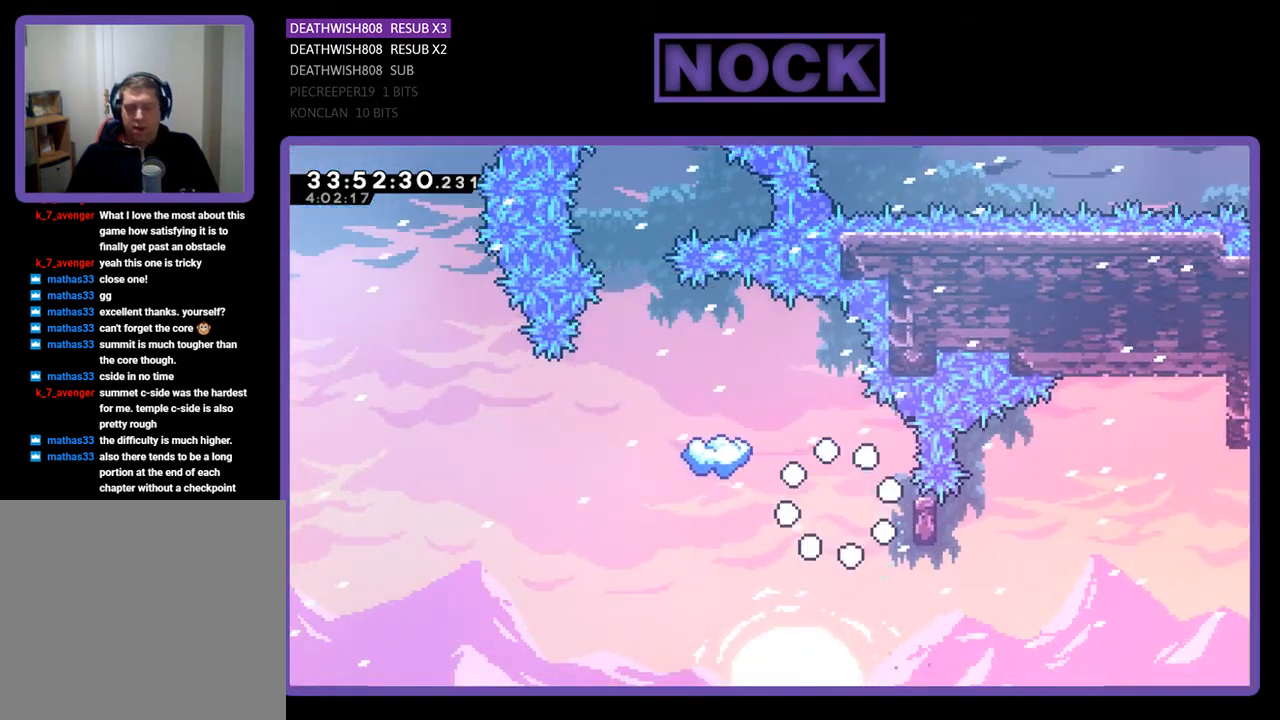
{"buttons": [], "events": []}
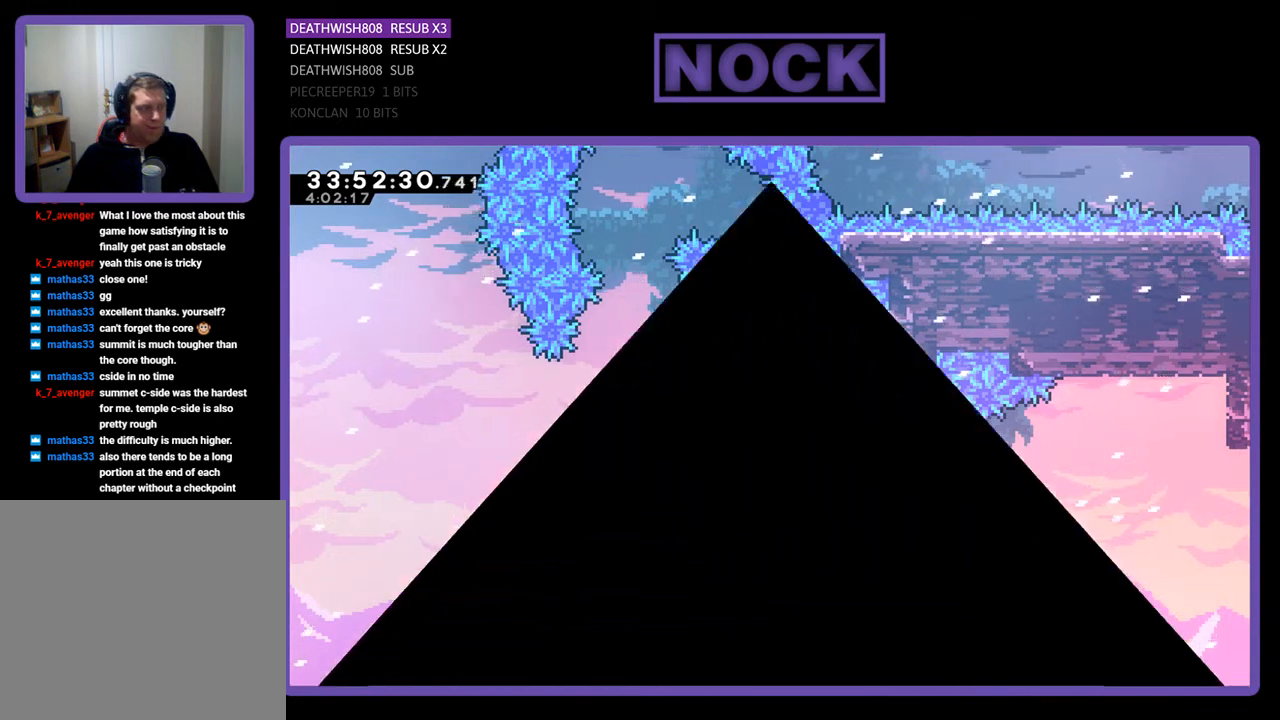
{"buttons": ["R2", "DPAD_LEFT"], "events": [[67, "R2", "down"], [500, "DPAD_LEFT", "down"]]}
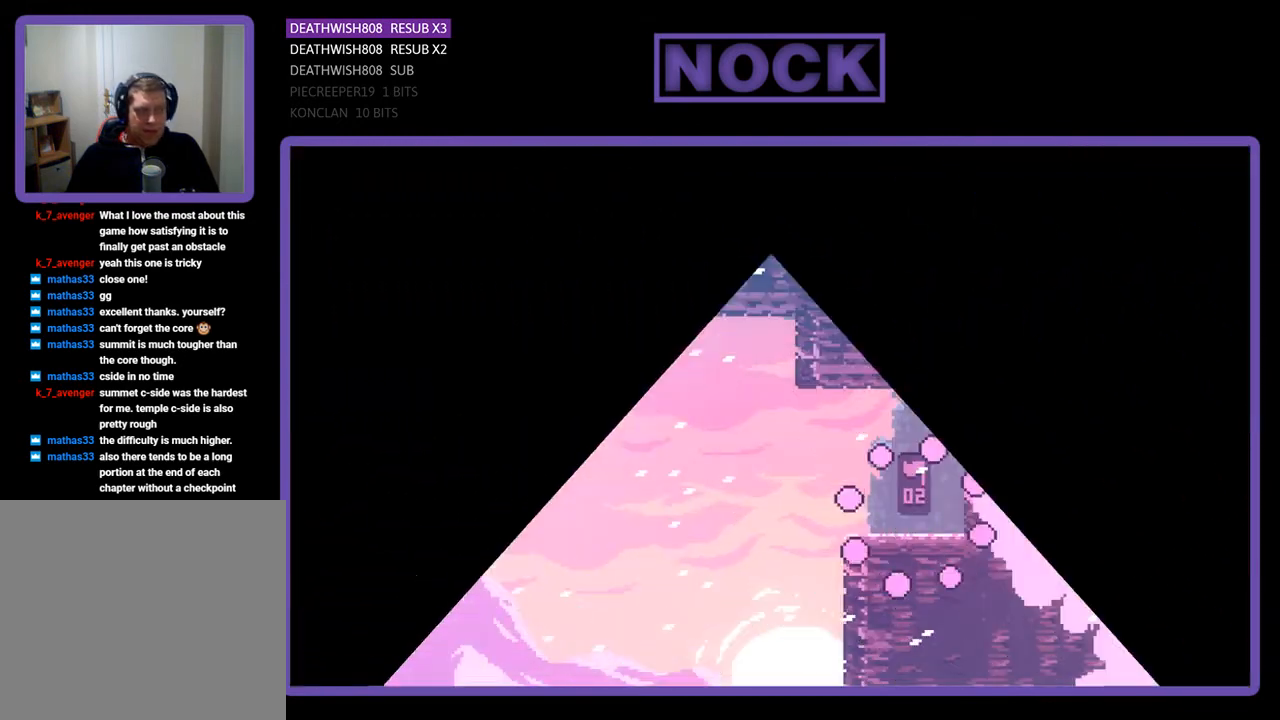
{"buttons": ["R2", "DPAD_LEFT"], "events": []}
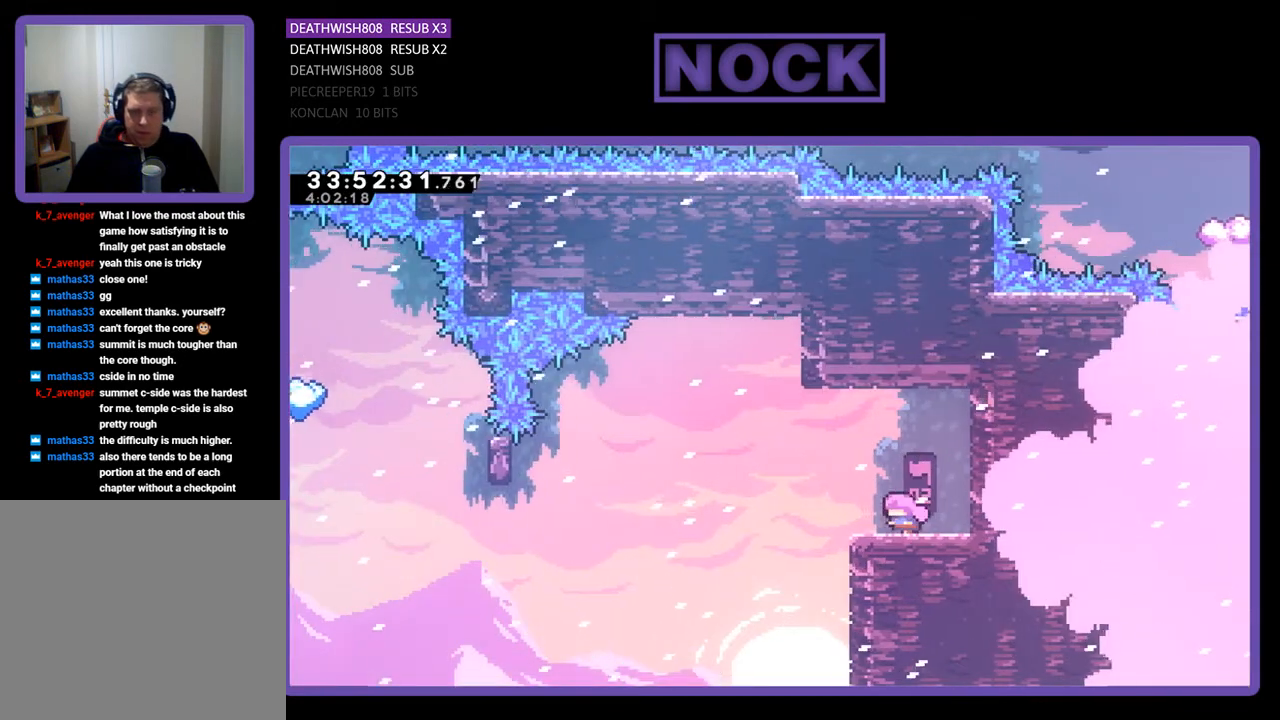
{"buttons": ["R2", "DPAD_LEFT"], "events": [[267, "CROSS", "down"], [500, "CROSS", "up"]]}
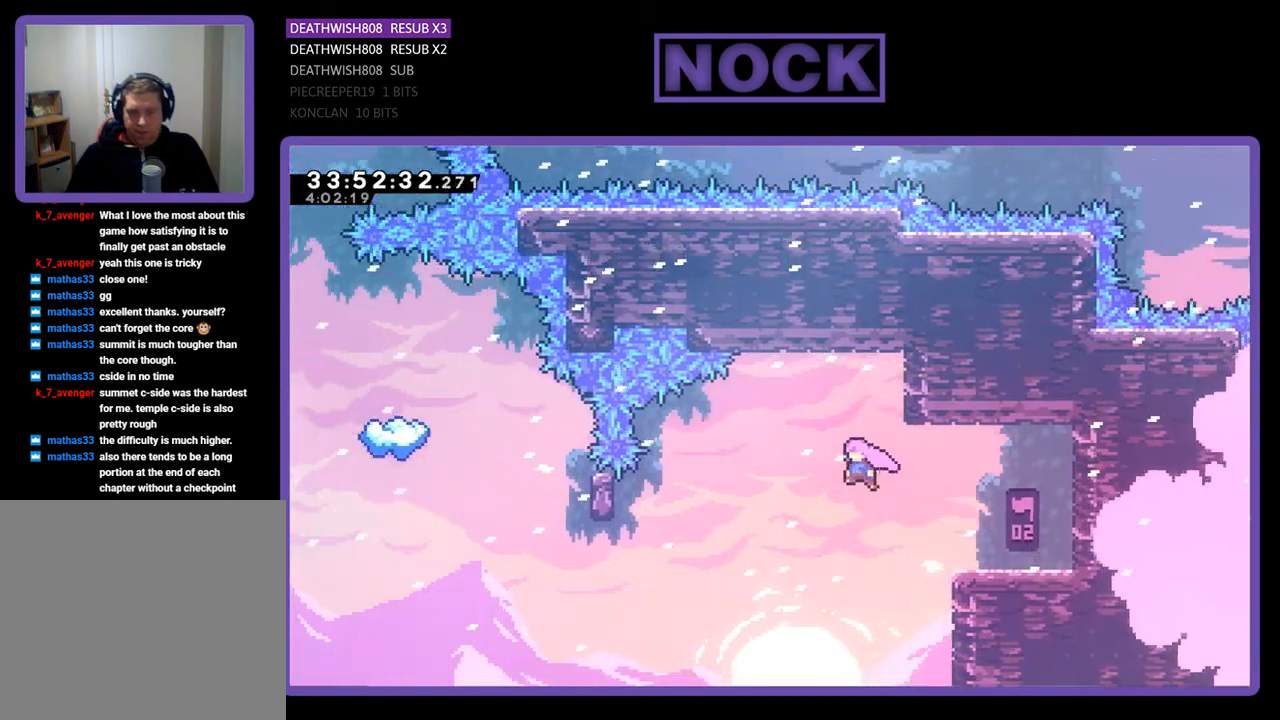
{"buttons": ["CIRCLE", "R2", "DPAD_LEFT"], "events": [[333, "CIRCLE", "down"]]}
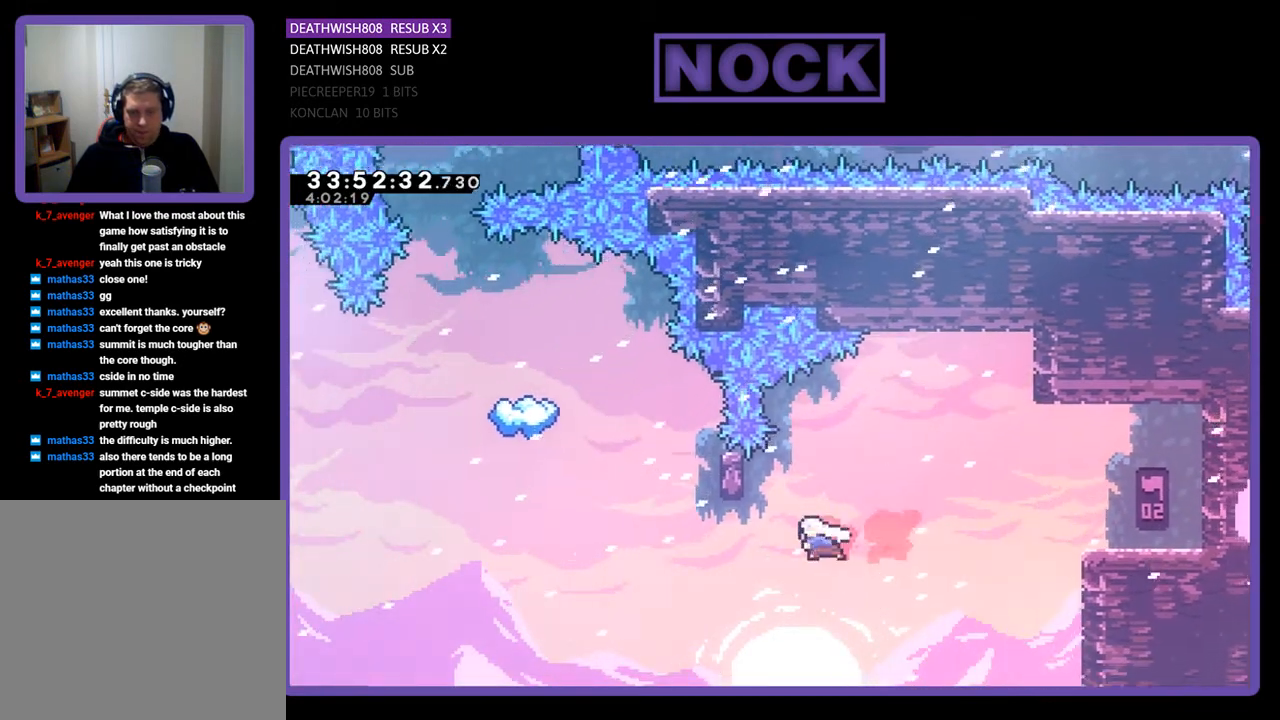
{"buttons": ["CIRCLE", "R2"], "events": [[33, "CIRCLE", "up"], [200, "DPAD_LEFT", "up"], [200, "DPAD_UP", "down"], [333, "CIRCLE", "down"], [500, "DPAD_UP", "up"]]}
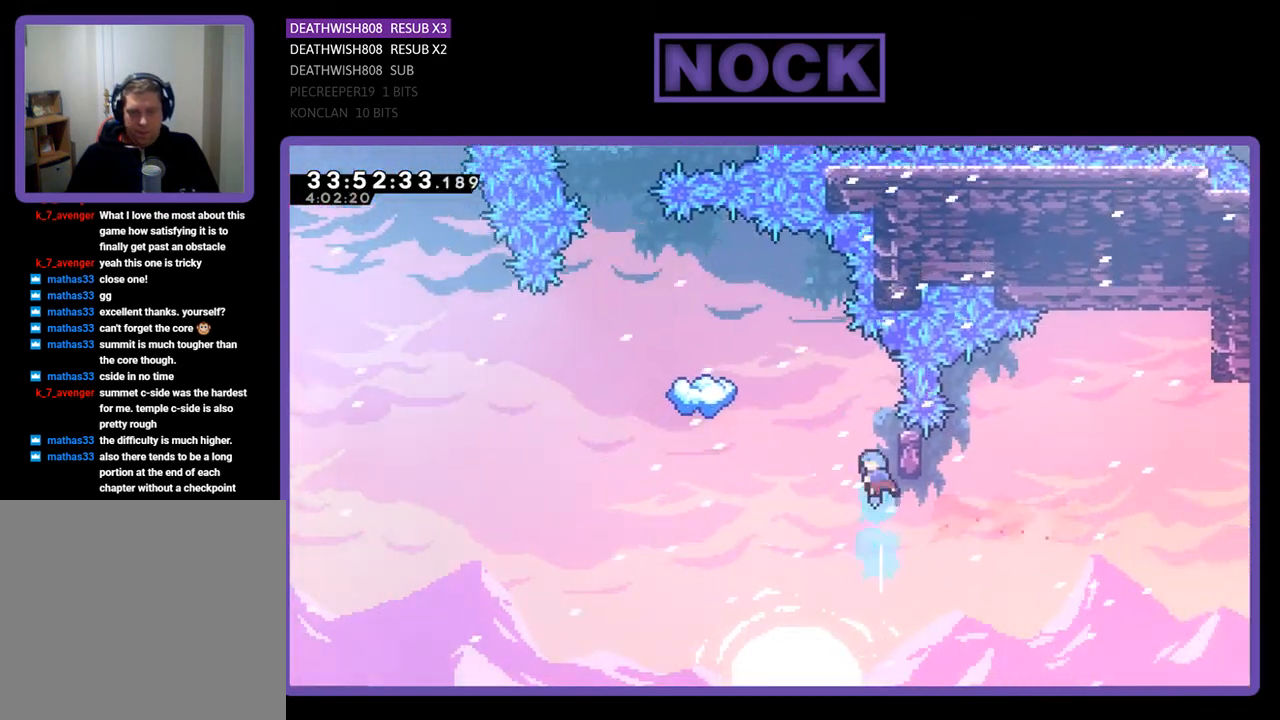
{"buttons": ["R2", "DPAD_RIGHT"], "events": [[67, "CIRCLE", "up"], [333, "DPAD_RIGHT", "down"]]}
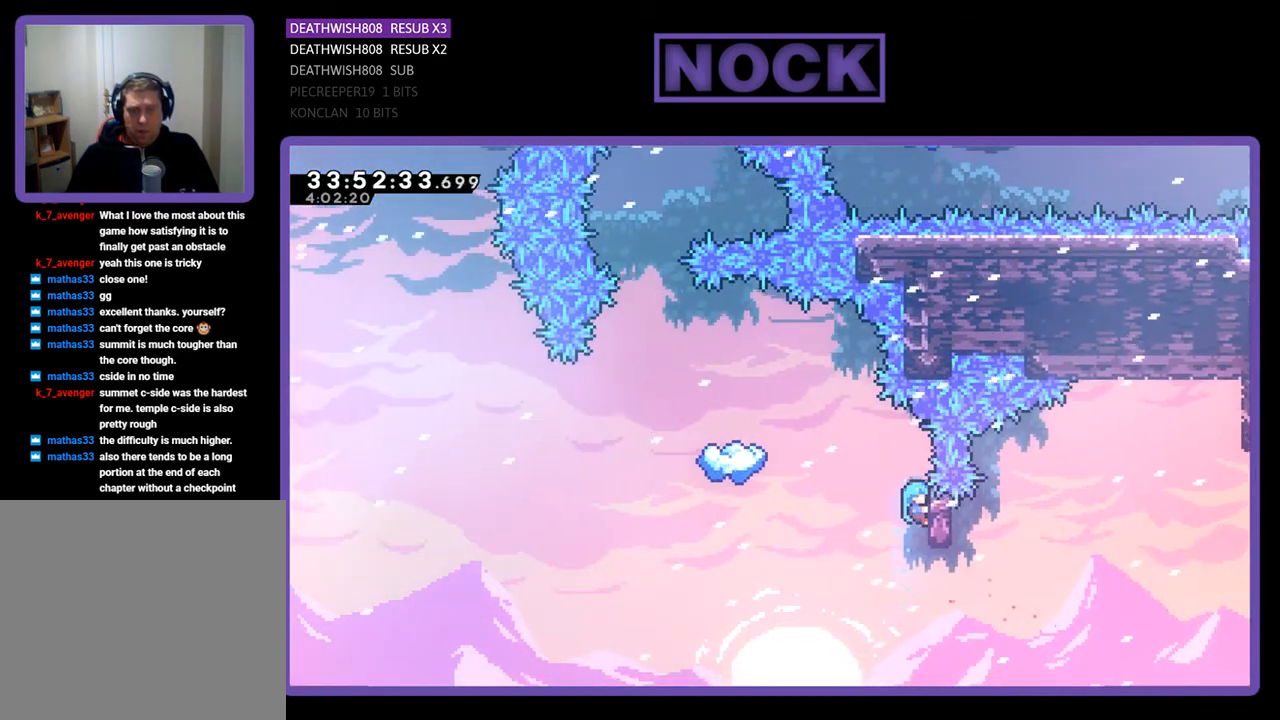
{"buttons": ["R2", "DPAD_UP", "DPAD_LEFT"], "events": [[33, "DPAD_RIGHT", "up"], [33, "DPAD_UP", "down"], [133, "DPAD_UP", "up"], [467, "DPAD_UP", "down"], [500, "DPAD_LEFT", "down"]]}
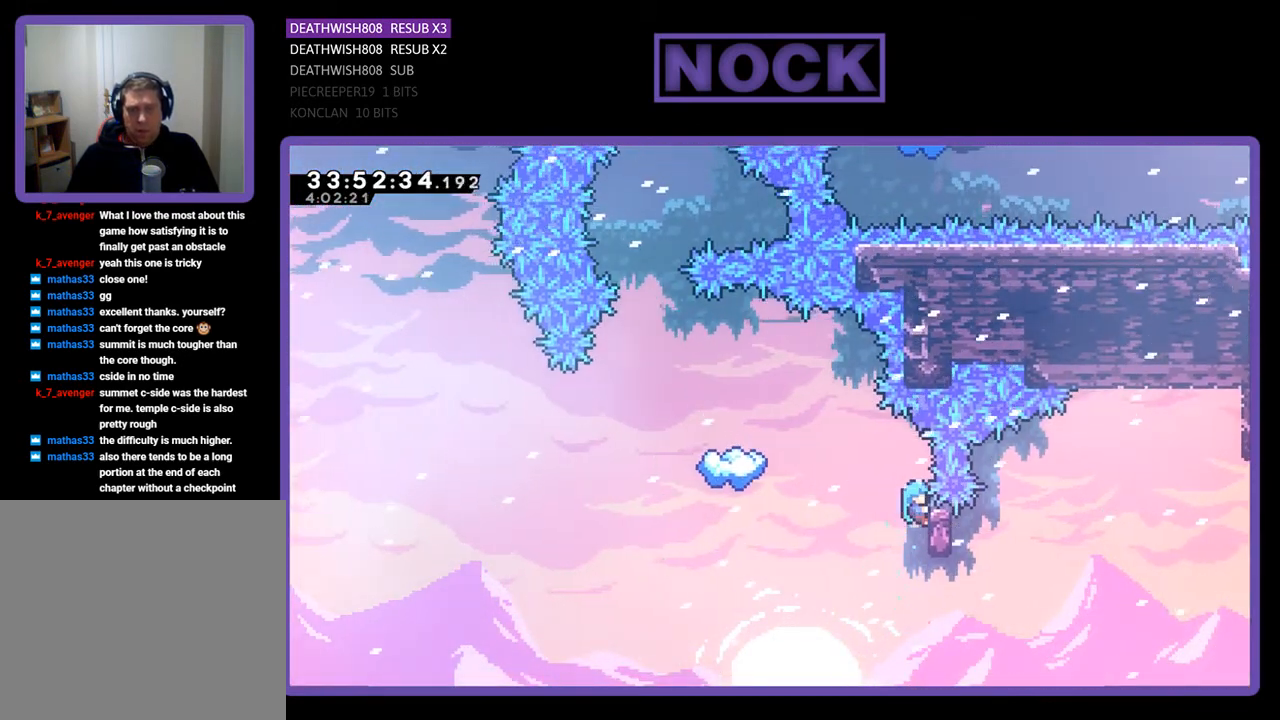
{"buttons": ["CROSS", "R2", "DPAD_UP", "DPAD_LEFT"], "events": [[100, "CROSS", "down"]]}
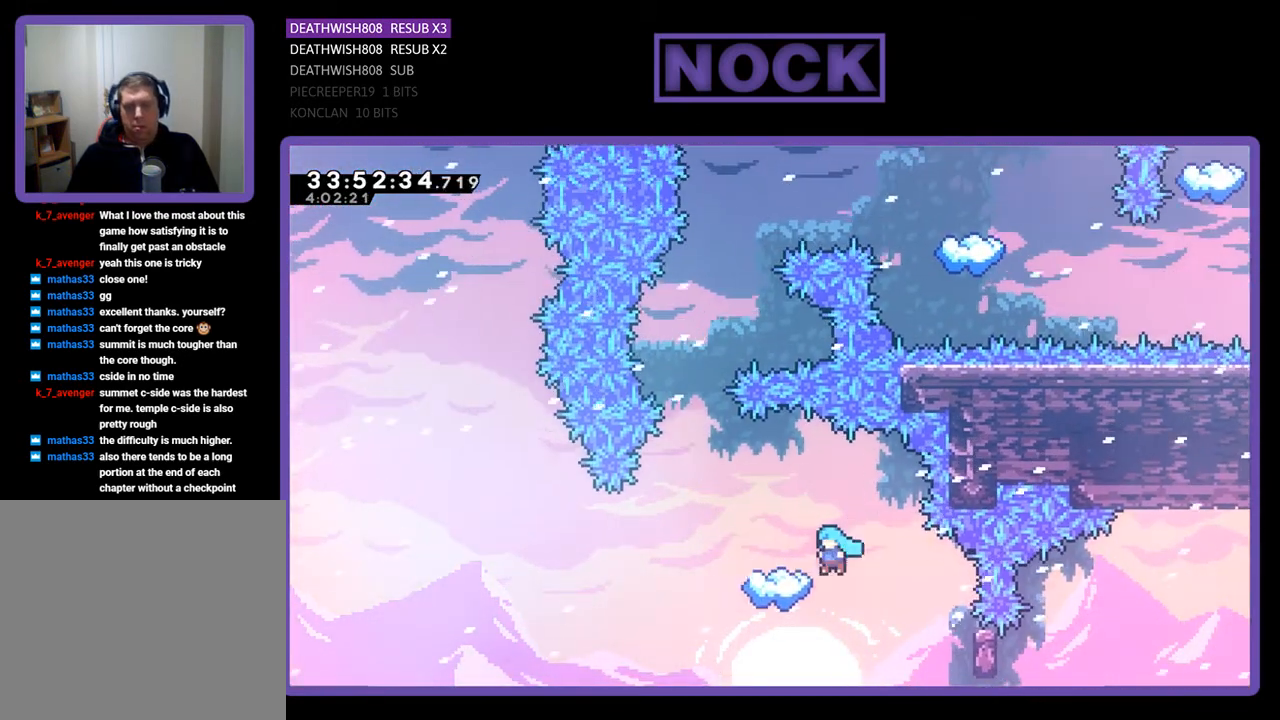
{"buttons": ["R2"], "events": [[200, "DPAD_LEFT", "up"], [200, "DPAD_UP", "up"], [233, "CROSS", "up"]]}